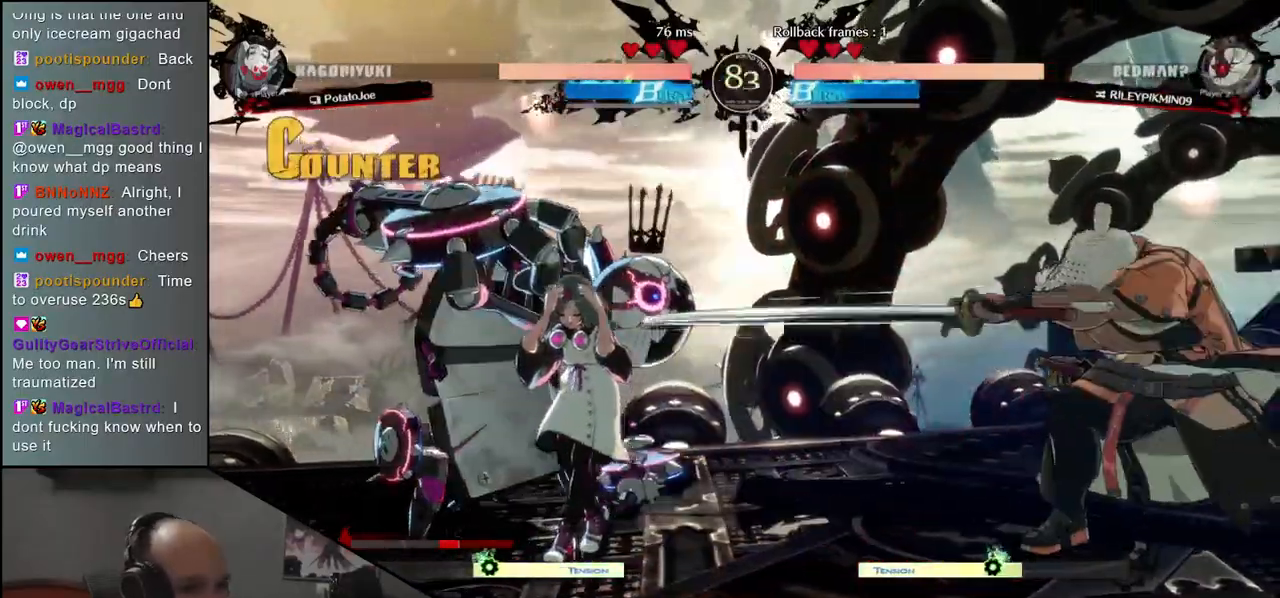
Gameplay with a controller (arcade stick); each line is a JSON object with the inputs held at the frame after it. "events" lists button and stick changes between this image and that frame as [ms after this image, input, new state], when the widget could be followed in between. Not read: L3 R3 other_buttons.
{"buttons": [], "left_stick": "down-right", "events": [[33, "TRIANGLE", "up"], [133, "TRIANGLE", "down"], [233, "TRIANGLE", "up"], [367, "left_stick", "left"], [483, "left_stick", "down-right"]]}
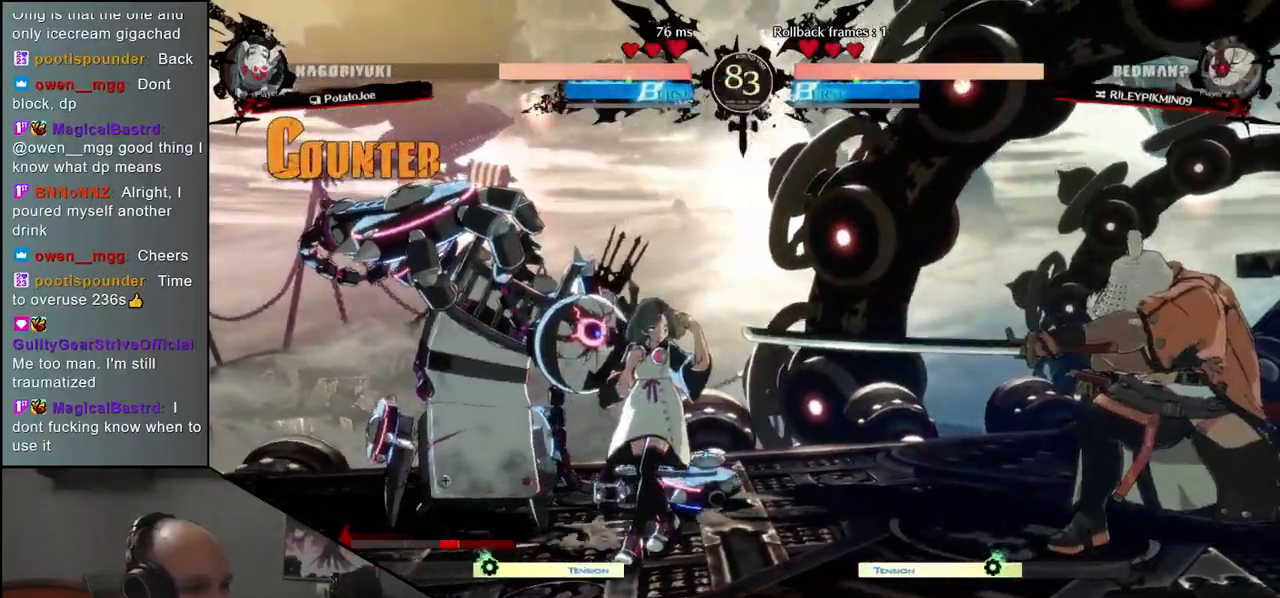
{"buttons": [], "left_stick": "center", "events": [[17, "left_stick", "right"], [50, "SQUARE", "down"], [117, "left_stick", "center"], [167, "SQUARE", "up"]]}
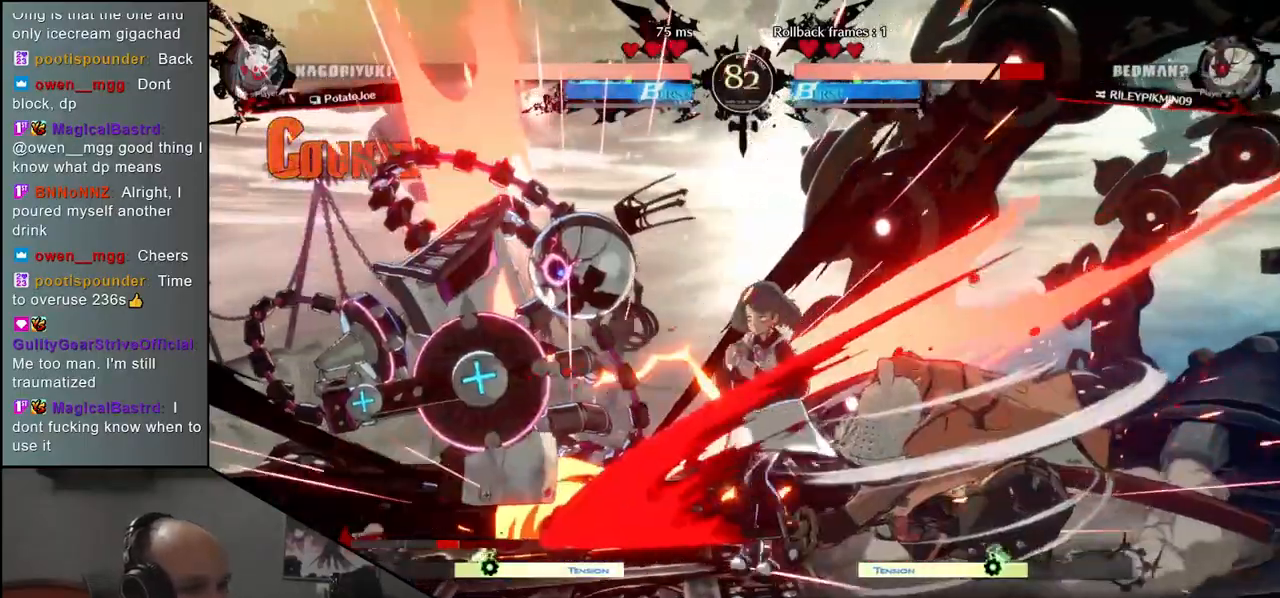
{"buttons": [], "left_stick": "right", "events": [[417, "left_stick", "right"]]}
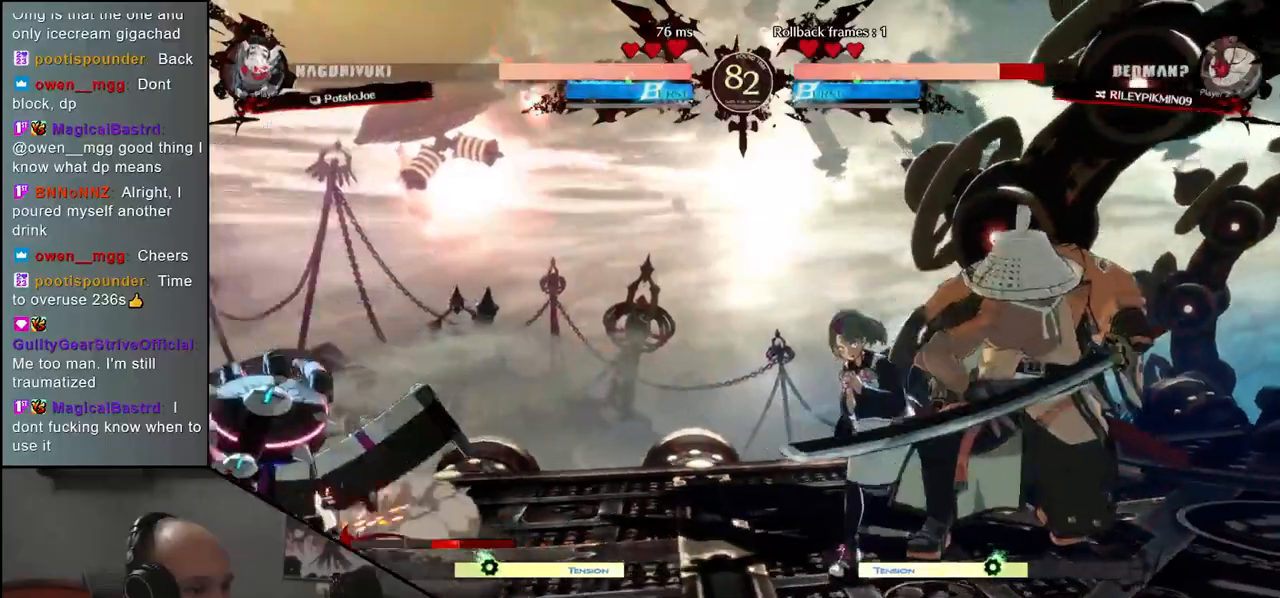
{"buttons": [], "left_stick": "center", "events": [[183, "left_stick", "down"], [267, "left_stick", "left"], [300, "L2", "down"], [383, "L2", "up"], [417, "left_stick", "center"]]}
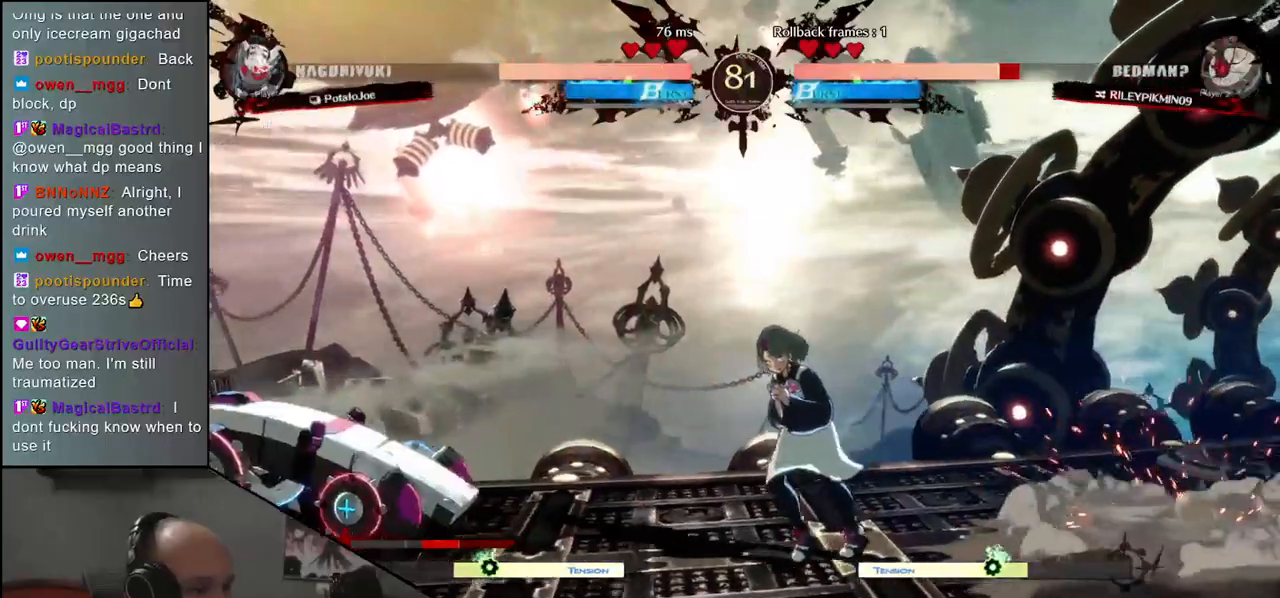
{"buttons": [], "left_stick": "center", "events": [[317, "TRIANGLE", "down"], [400, "TRIANGLE", "up"]]}
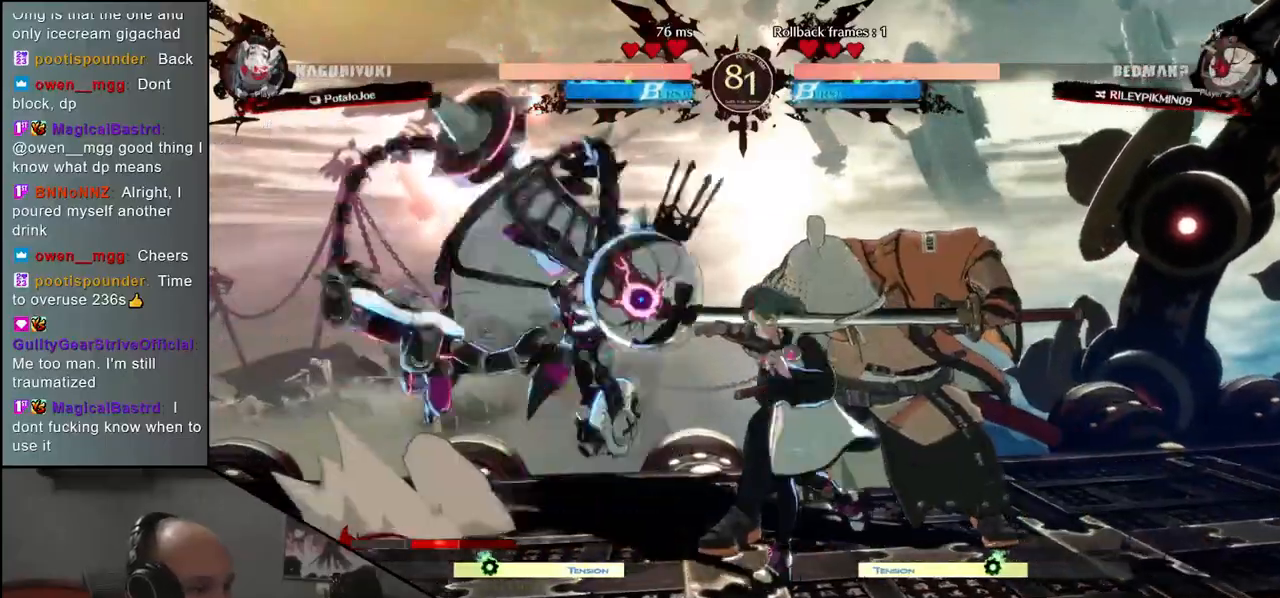
{"buttons": ["TRIANGLE"], "left_stick": "center", "events": [[17, "TRIANGLE", "down"], [100, "TRIANGLE", "up"], [217, "TRIANGLE", "down"], [300, "TRIANGLE", "up"], [417, "TRIANGLE", "down"]]}
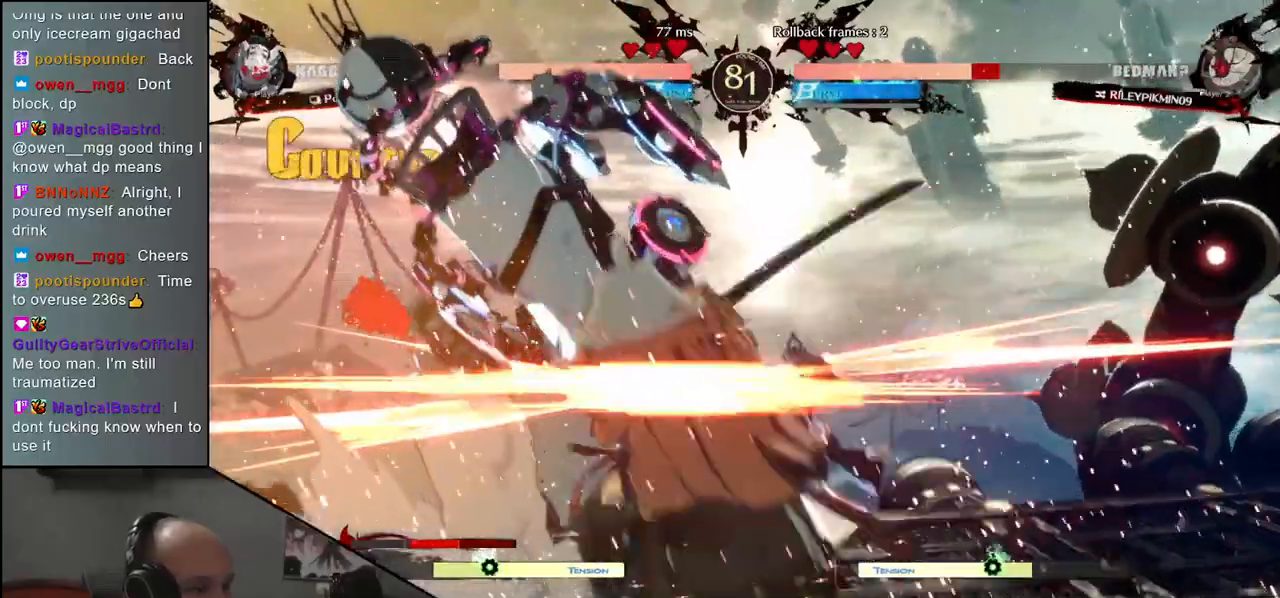
{"buttons": [], "left_stick": "center", "events": [[17, "TRIANGLE", "up"], [133, "TRIANGLE", "down"], [233, "TRIANGLE", "up"], [333, "TRIANGLE", "down"], [433, "TRIANGLE", "up"]]}
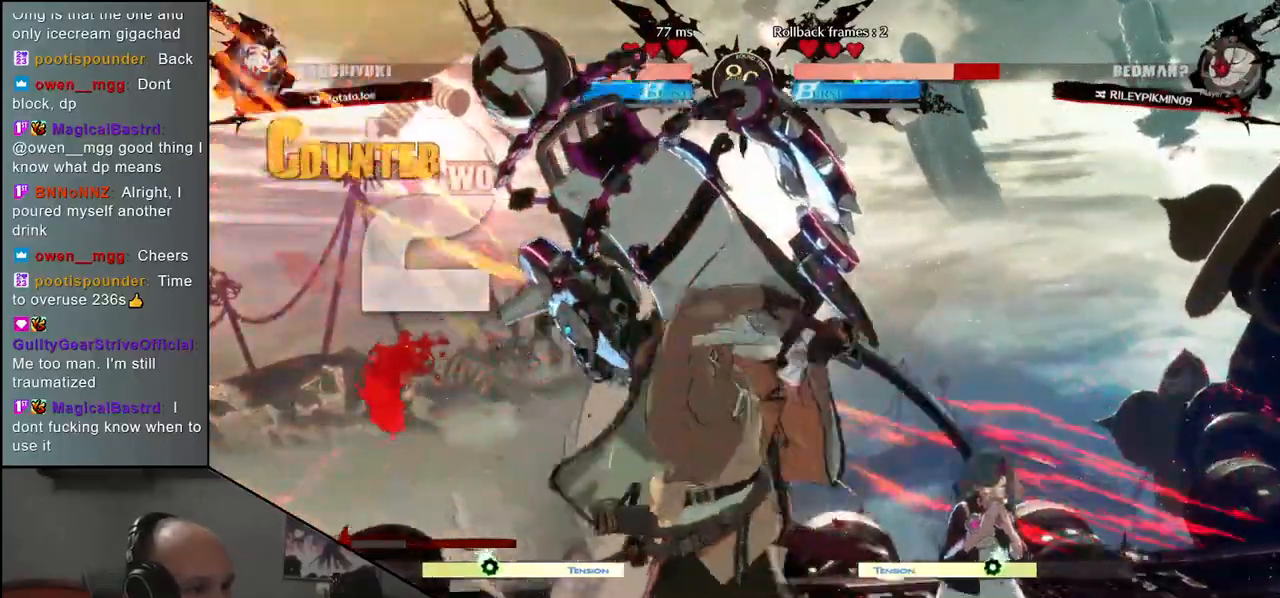
{"buttons": [], "left_stick": "right", "events": [[167, "SQUARE", "down"], [200, "R1", "down"], [200, "R2", "down"], [200, "TRIANGLE", "down"], [317, "TRIANGLE", "up"], [333, "SQUARE", "up"], [350, "R1", "up"], [350, "R2", "up"], [383, "left_stick", "right"]]}
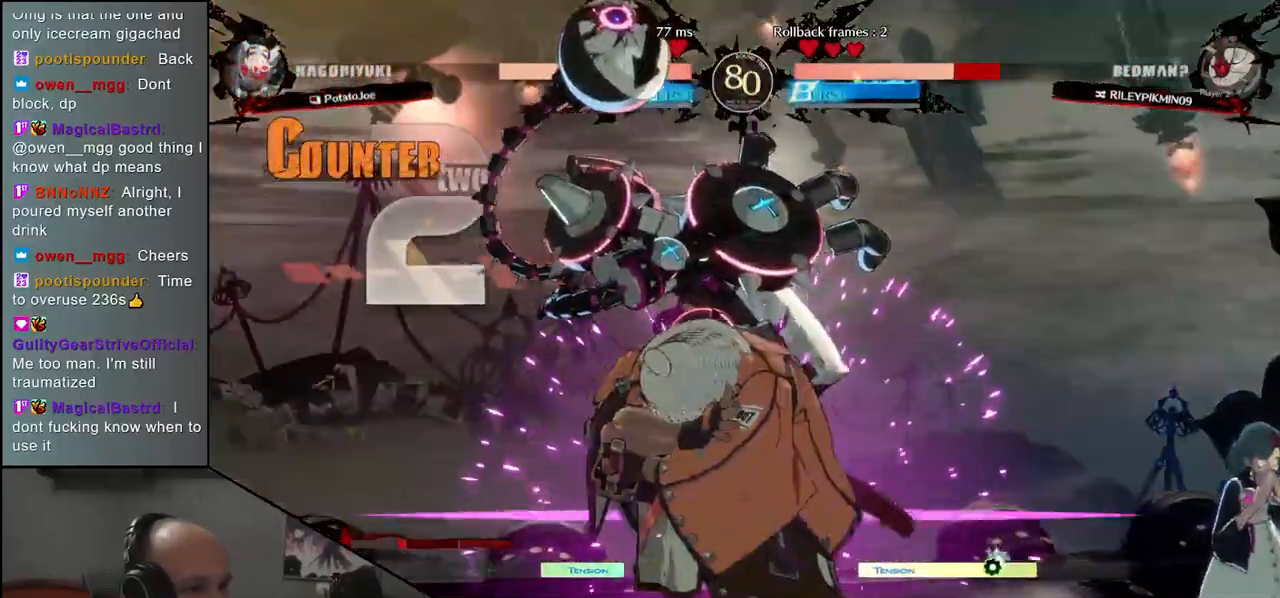
{"buttons": ["SQUARE"], "left_stick": "down-right", "events": [[100, "left_stick", "center"], [433, "SQUARE", "down"], [433, "left_stick", "down"], [483, "left_stick", "down-right"]]}
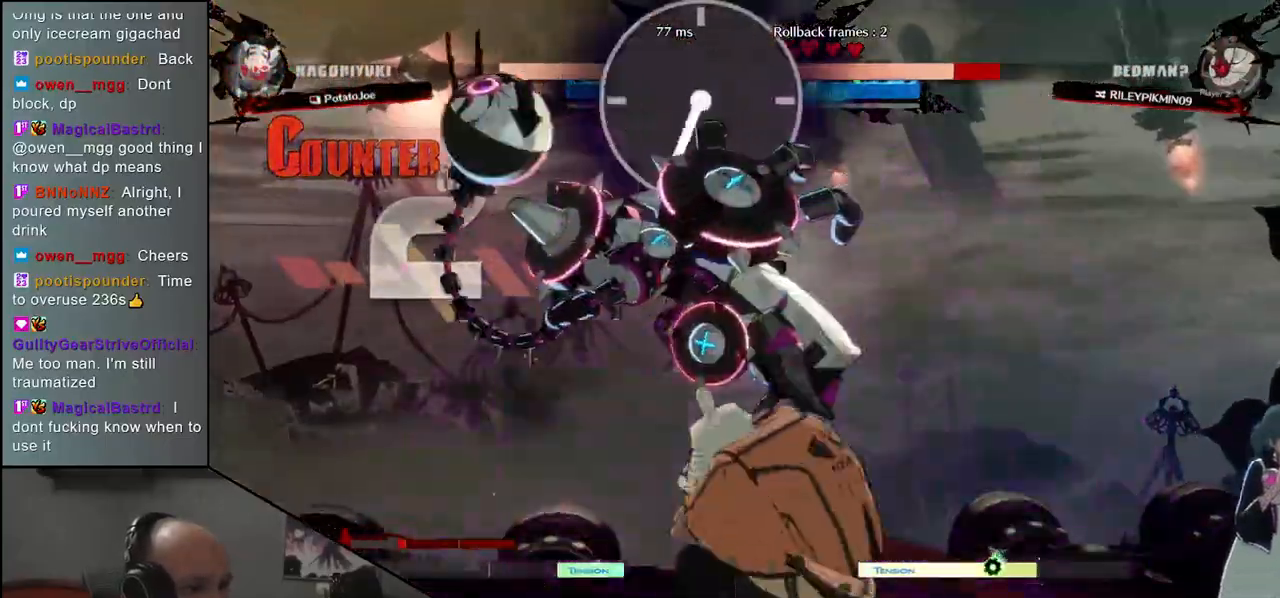
{"buttons": [], "left_stick": "down-right", "events": [[17, "SQUARE", "up"], [117, "SQUARE", "down"], [167, "SQUARE", "up"], [233, "SQUARE", "down"], [317, "SQUARE", "up"]]}
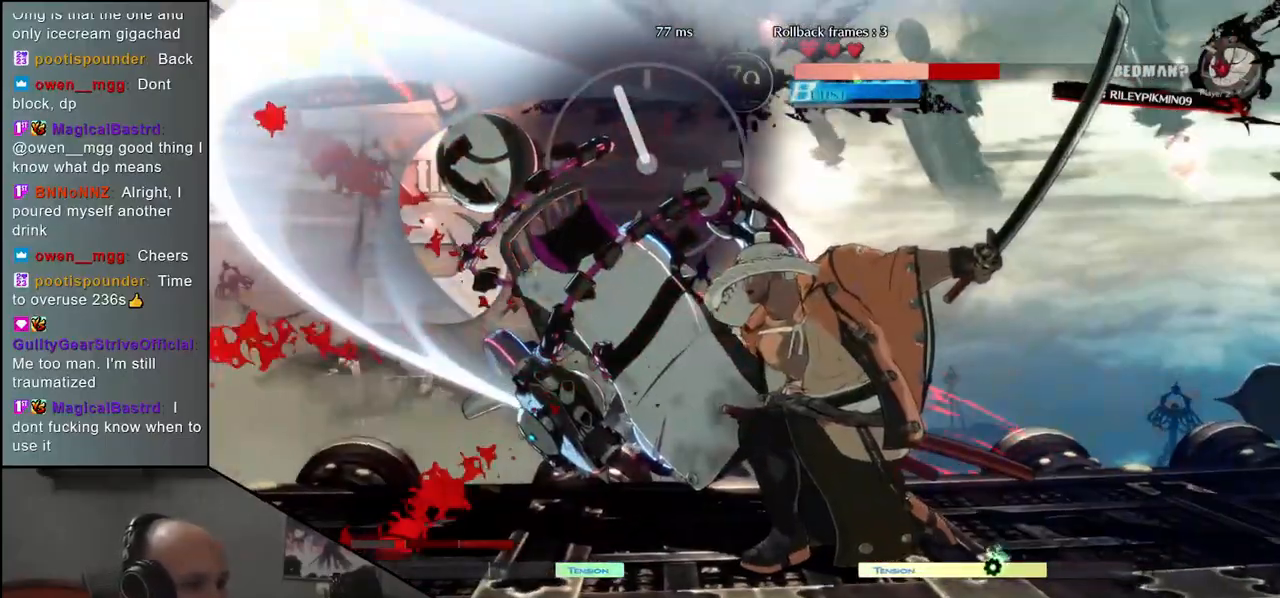
{"buttons": [], "left_stick": "center", "events": [[233, "left_stick", "center"]]}
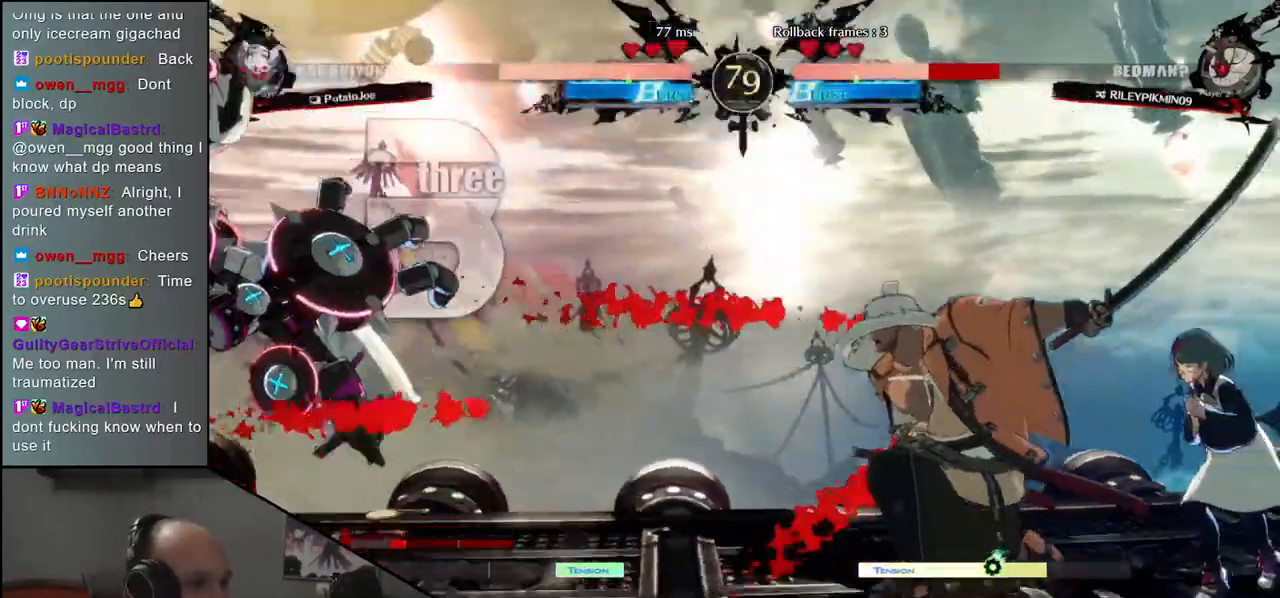
{"buttons": [], "left_stick": "right", "events": [[33, "left_stick", "right"], [200, "left_stick", "down"], [267, "left_stick", "left"], [367, "left_stick", "up"], [433, "left_stick", "right"]]}
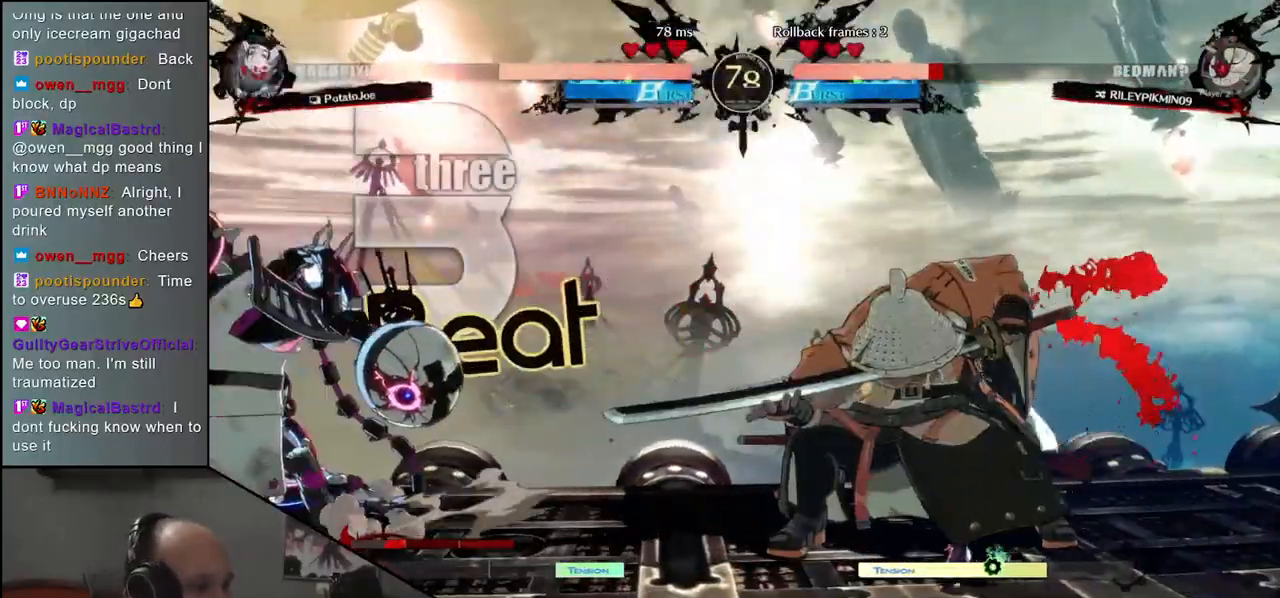
{"buttons": [], "left_stick": "right", "events": []}
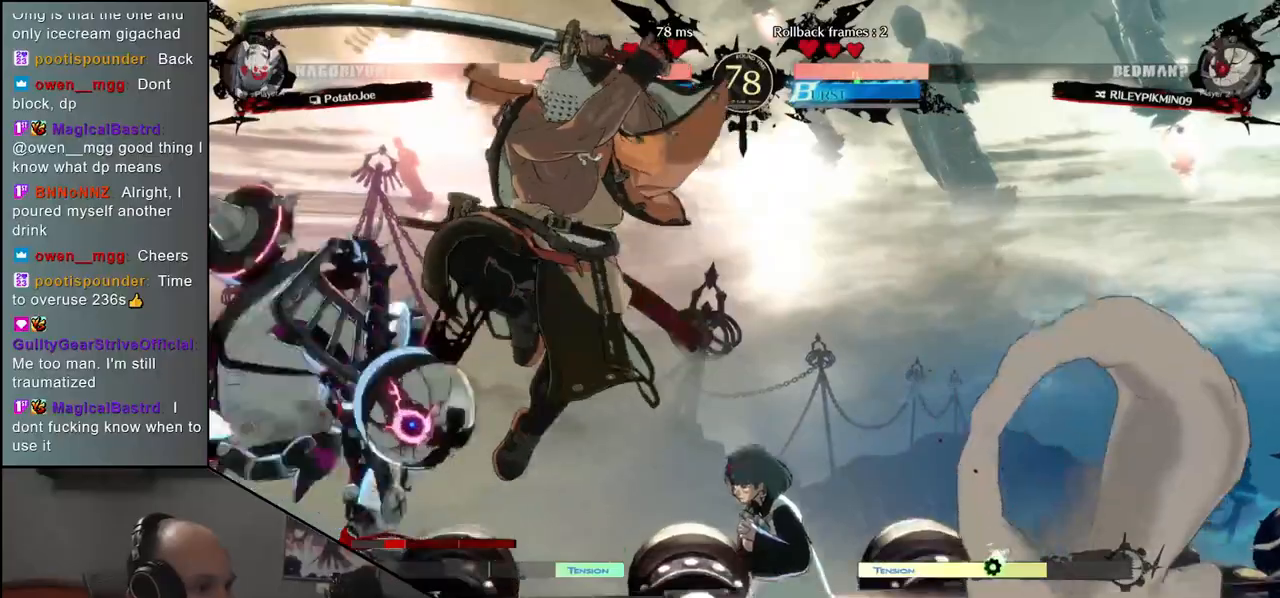
{"buttons": [], "left_stick": "right", "events": [[100, "L2", "down"], [250, "L2", "up"]]}
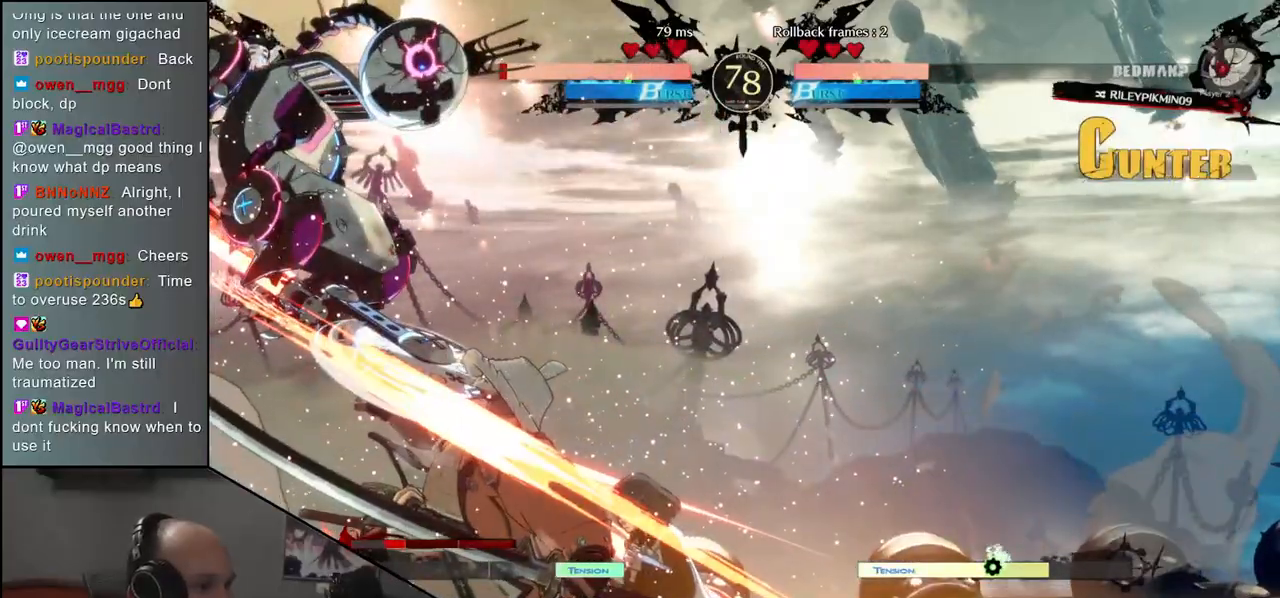
{"buttons": [], "left_stick": "right", "events": []}
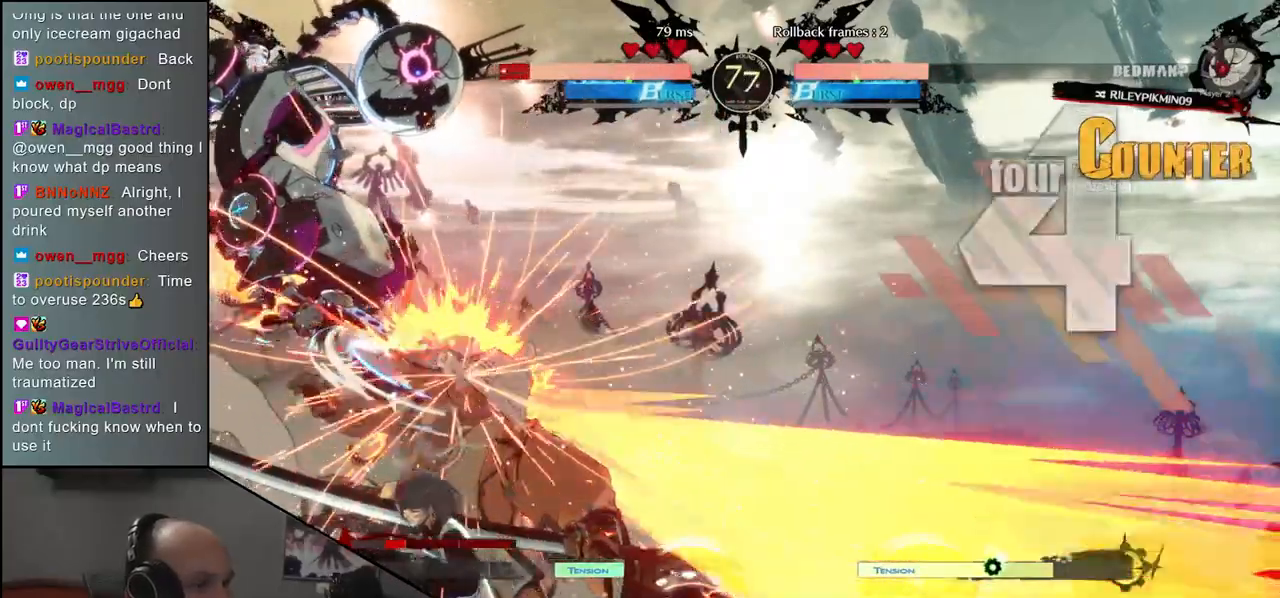
{"buttons": [], "left_stick": "right", "events": [[217, "R2", "down"], [317, "R2", "up"]]}
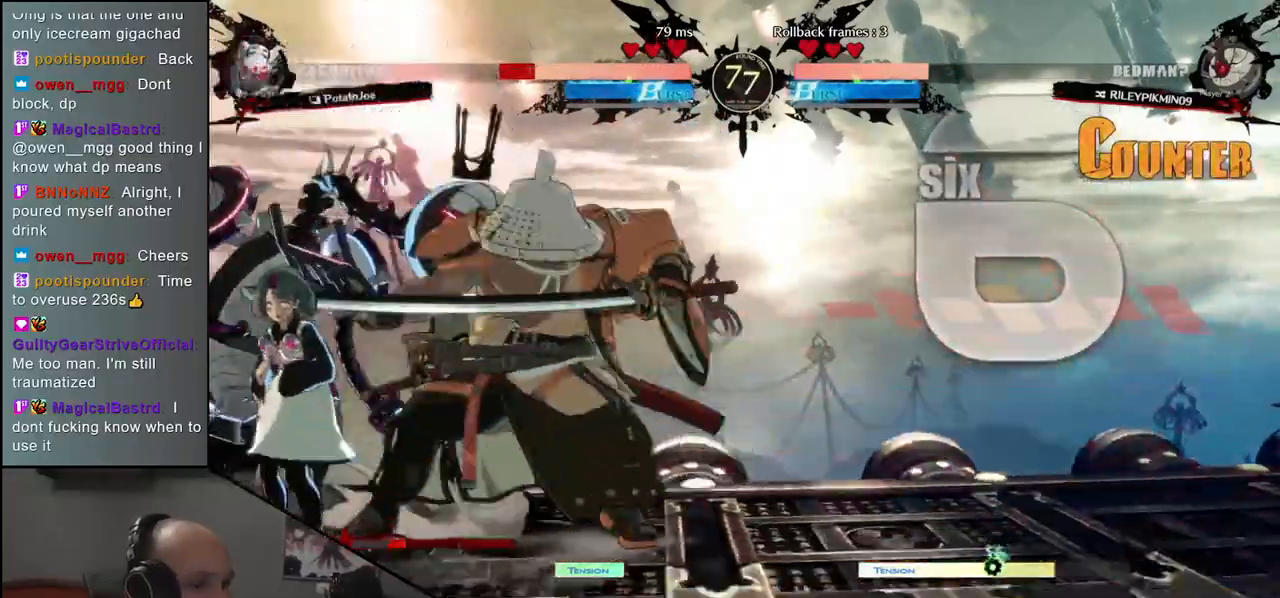
{"buttons": [], "left_stick": "down-right", "events": [[450, "left_stick", "down-right"]]}
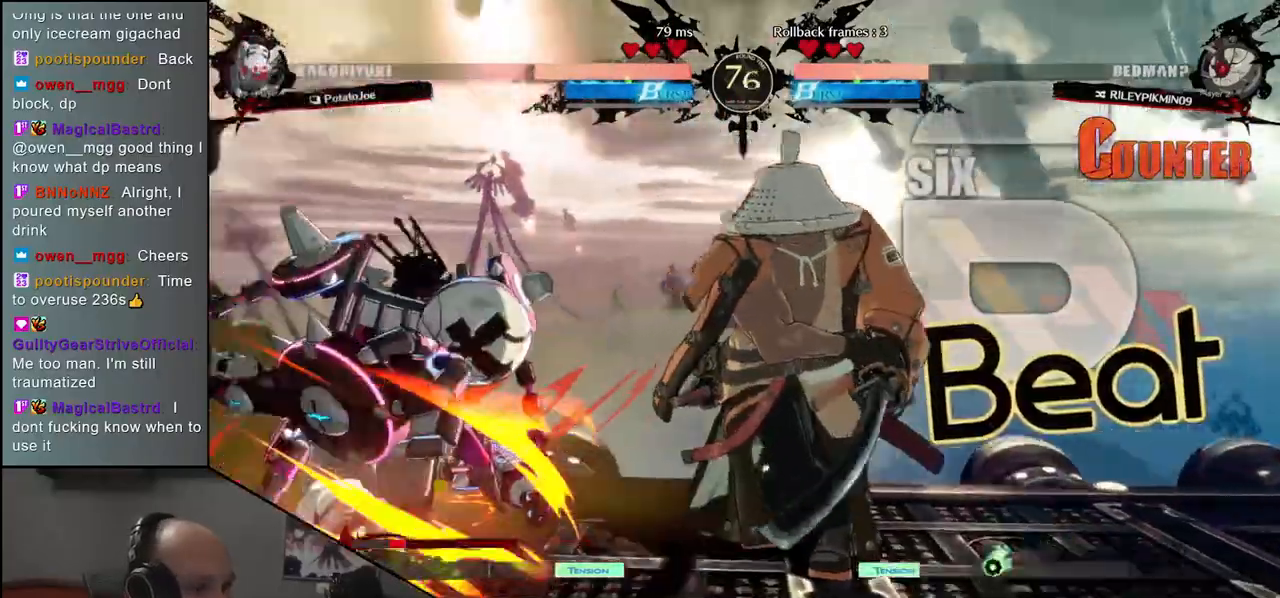
{"buttons": [], "left_stick": "down-right", "events": []}
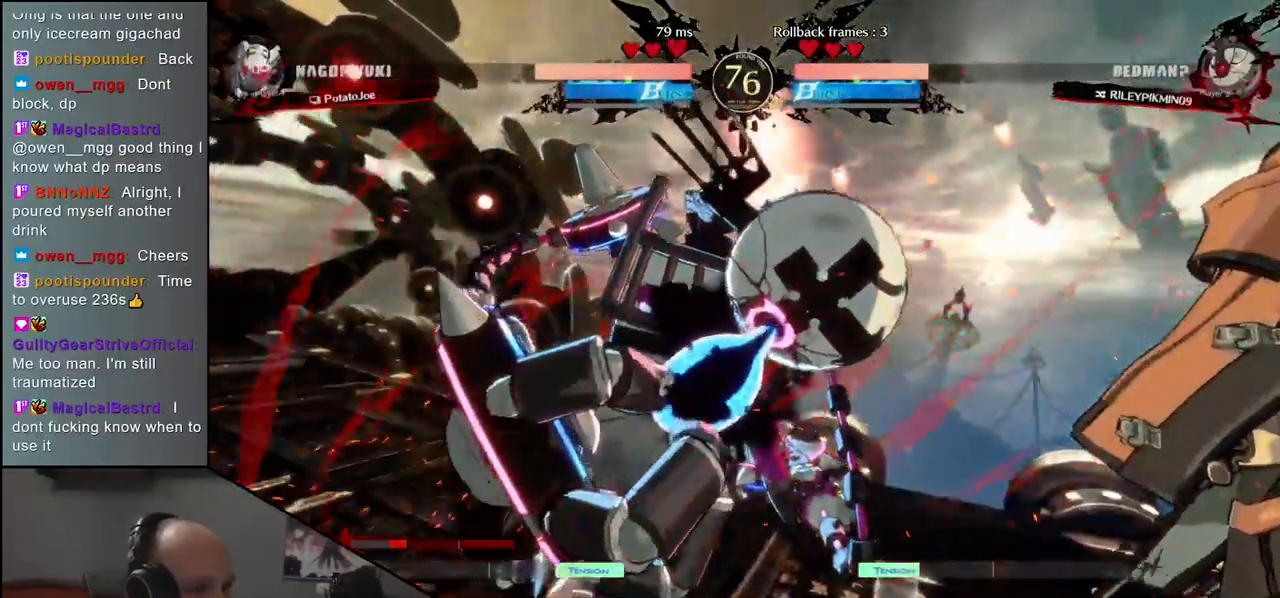
{"buttons": ["CIRCLE"], "left_stick": "down-right", "events": [[83, "CIRCLE", "down"]]}
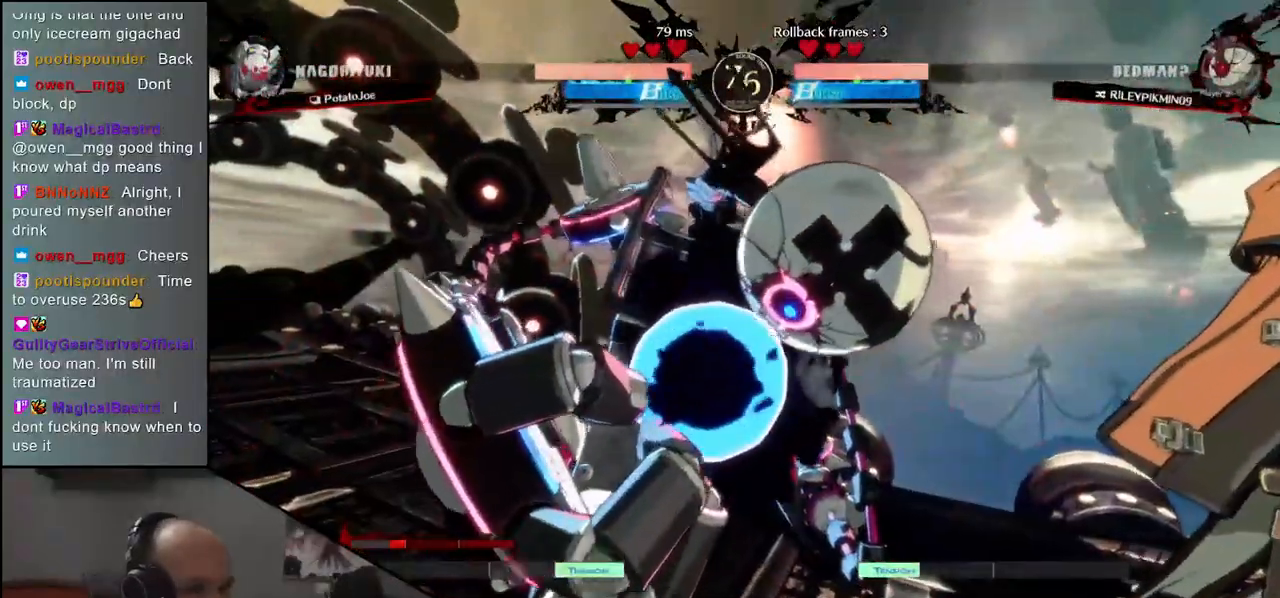
{"buttons": ["CIRCLE"], "left_stick": "down-right", "events": []}
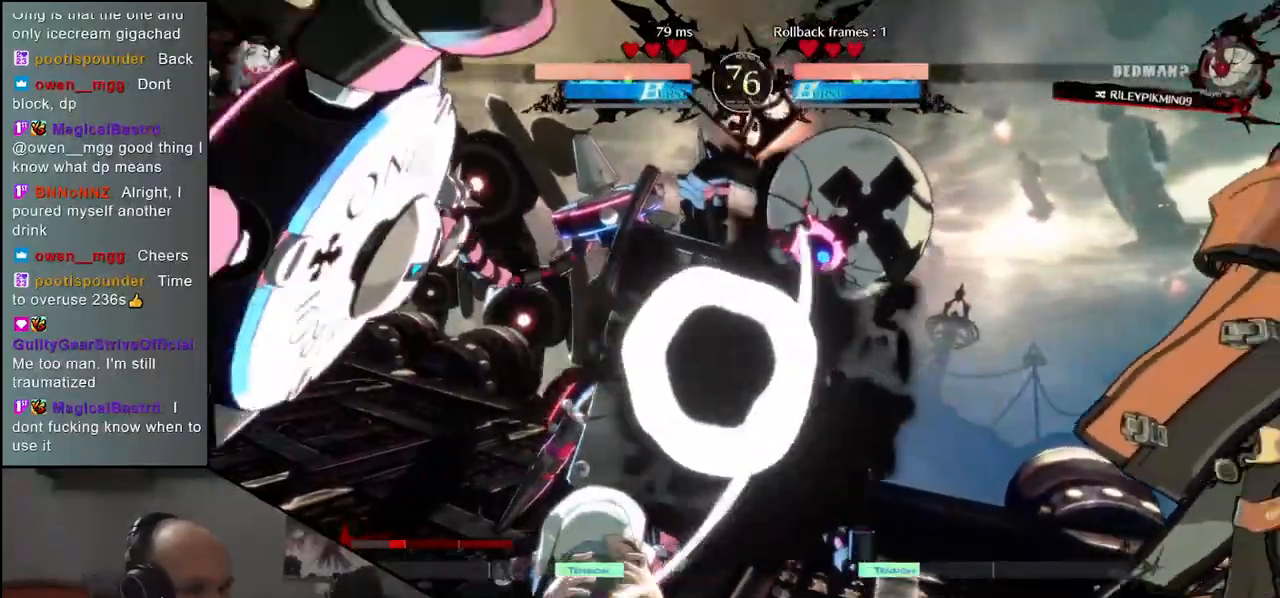
{"buttons": ["CIRCLE"], "left_stick": "down-right", "events": []}
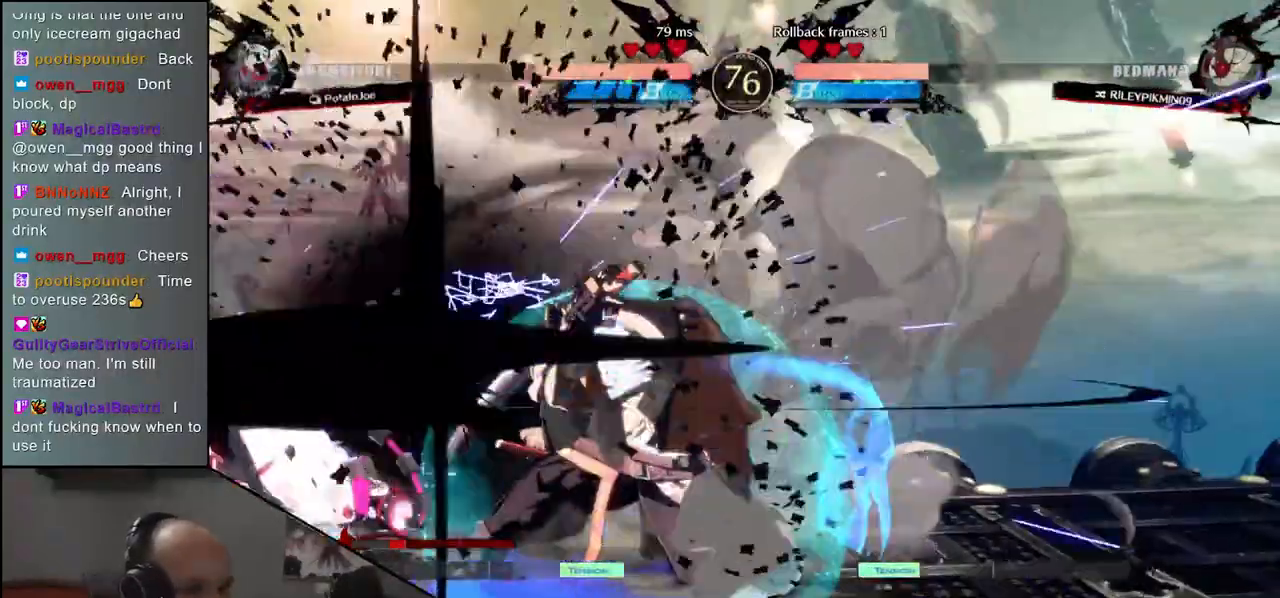
{"buttons": [], "left_stick": "down", "events": [[267, "CIRCLE", "up"], [283, "left_stick", "right"], [450, "left_stick", "down"]]}
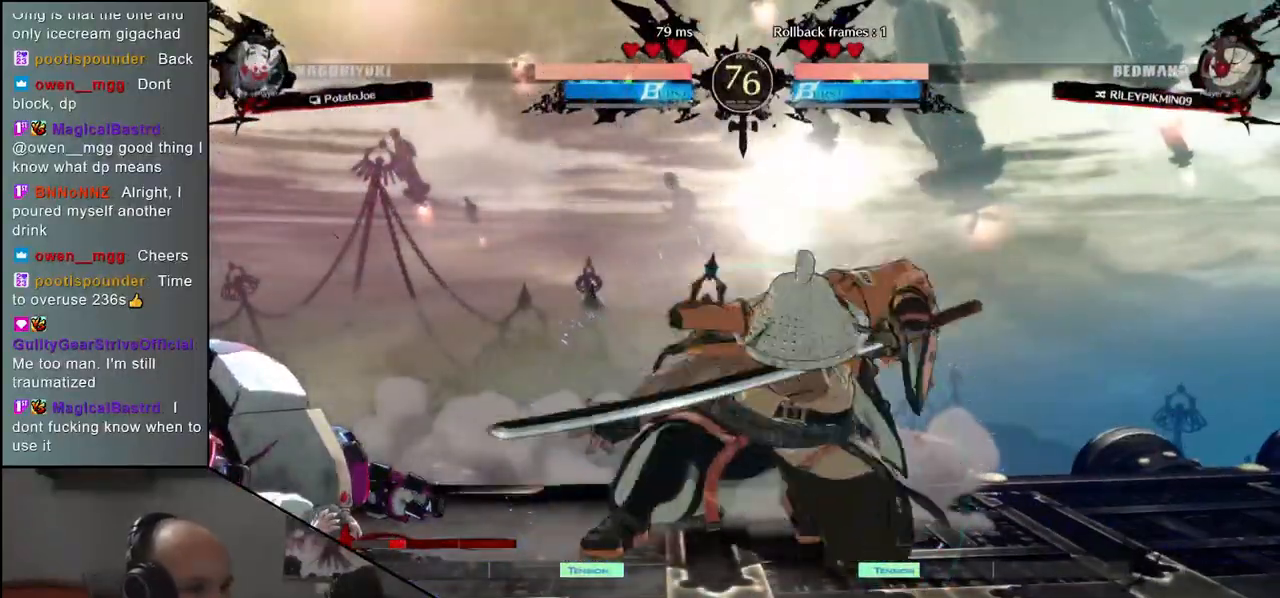
{"buttons": [], "left_stick": "center", "events": [[17, "left_stick", "left"], [33, "L1", "down"], [117, "L1", "up"], [133, "left_stick", "center"]]}
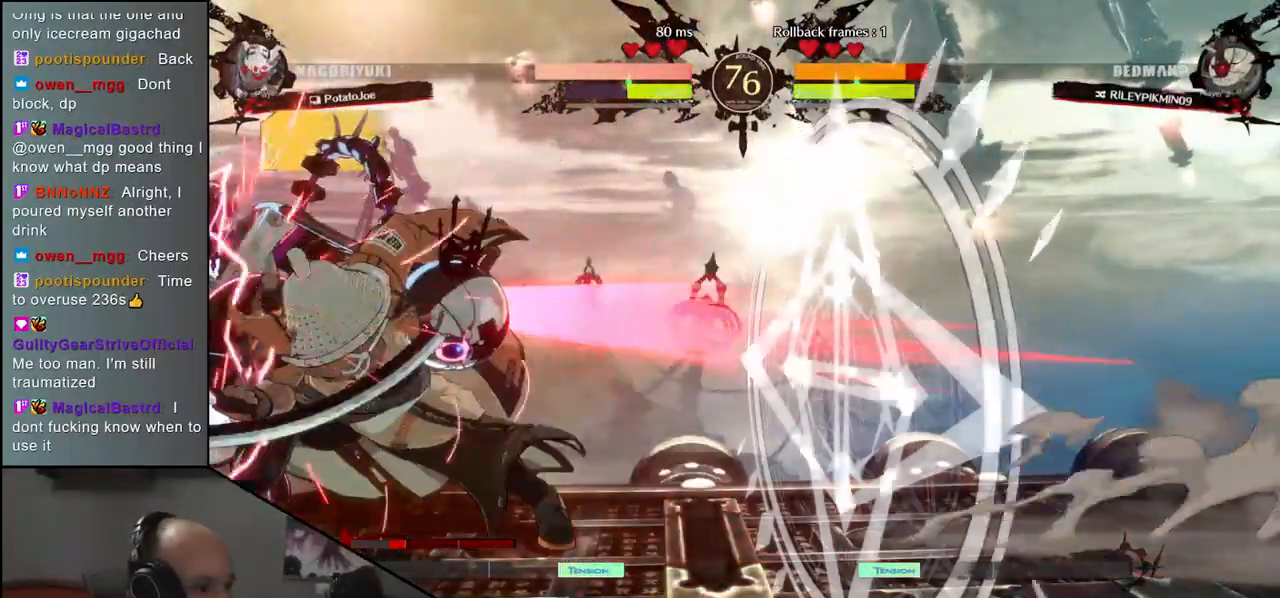
{"buttons": ["TRIANGLE"], "left_stick": "center", "events": [[117, "TRIANGLE", "down"], [183, "TRIANGLE", "up"], [300, "TRIANGLE", "down"], [367, "TRIANGLE", "up"], [483, "TRIANGLE", "down"]]}
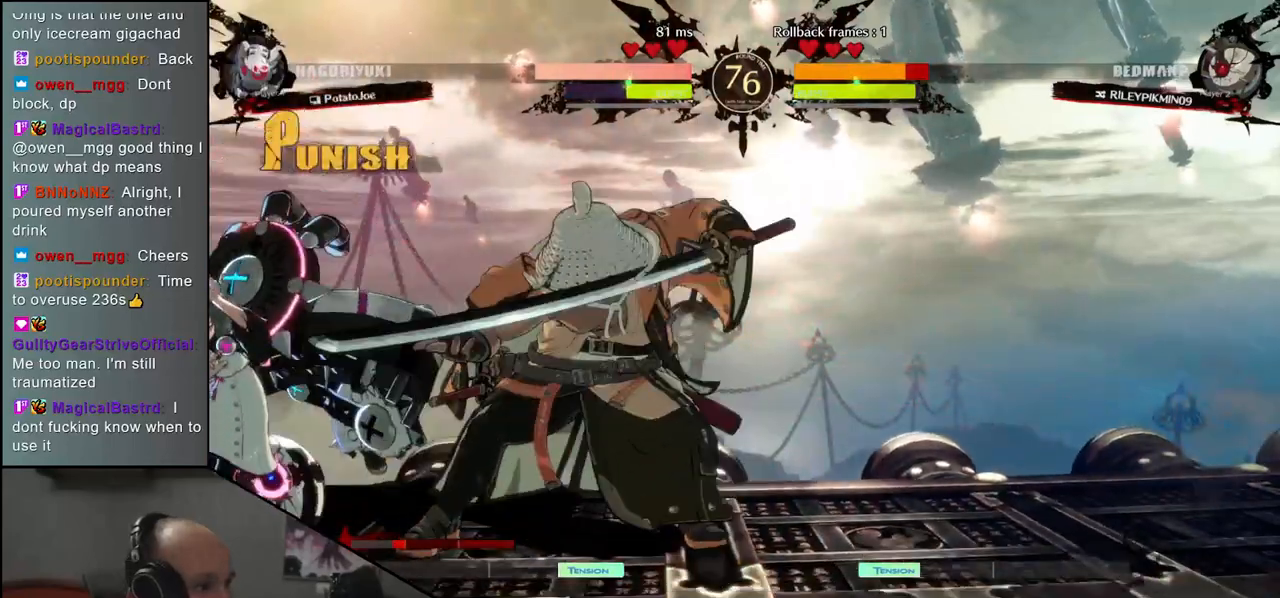
{"buttons": [], "left_stick": "center", "events": [[50, "TRIANGLE", "up"]]}